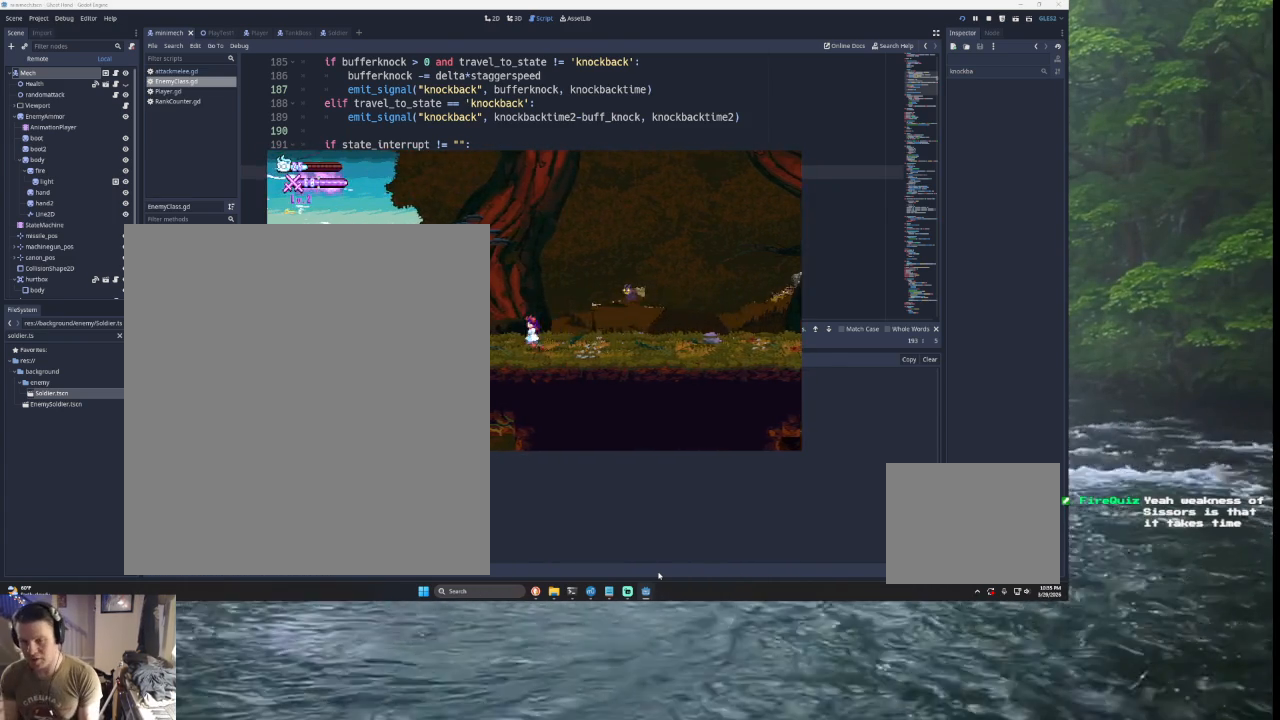
Gameplay with a controller (PlayStation layout); each line is a JSON object with the inputs held at the frame after it. "events" lists button and stick changes between this image and that frame as [ms after this image, input, new state], when the widget could be followed in between.
{"buttons": ["SQUARE", "TRIANGLE"], "left_stick": "left", "right_stick": "center", "events": [[267, "TRIANGLE", "down"], [333, "SQUARE", "down"], [400, "CROSS", "down"], [500, "CROSS", "up"]]}
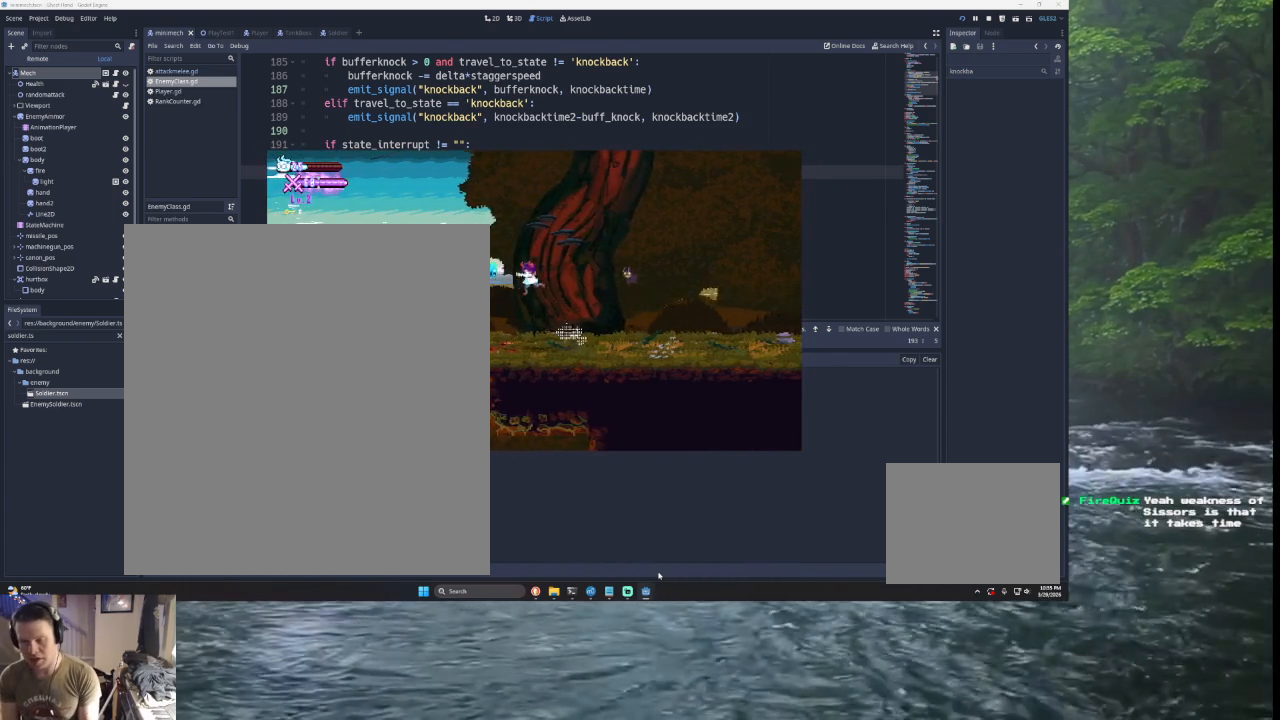
{"buttons": [], "left_stick": "left", "right_stick": "center", "events": [[100, "SQUARE", "up"], [200, "TRIANGLE", "up"]]}
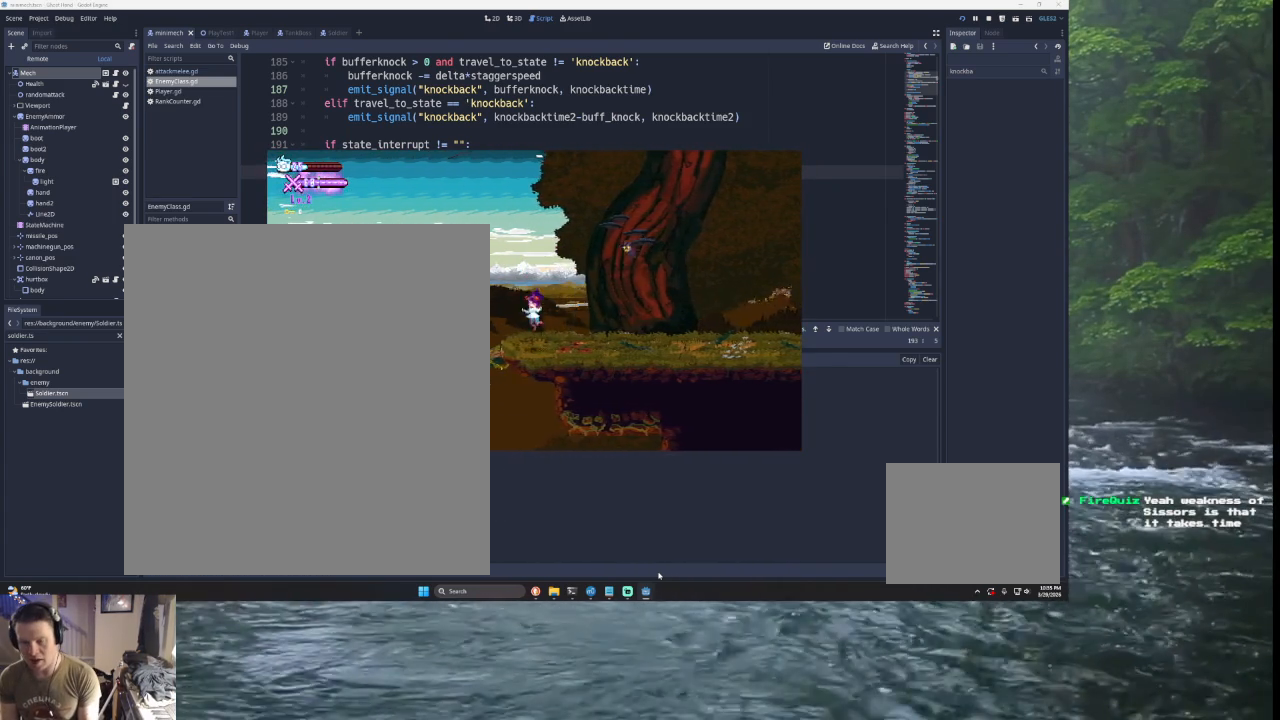
{"buttons": [], "left_stick": "left", "right_stick": "center", "events": [[100, "TRIANGLE", "down"], [267, "TRIANGLE", "up"]]}
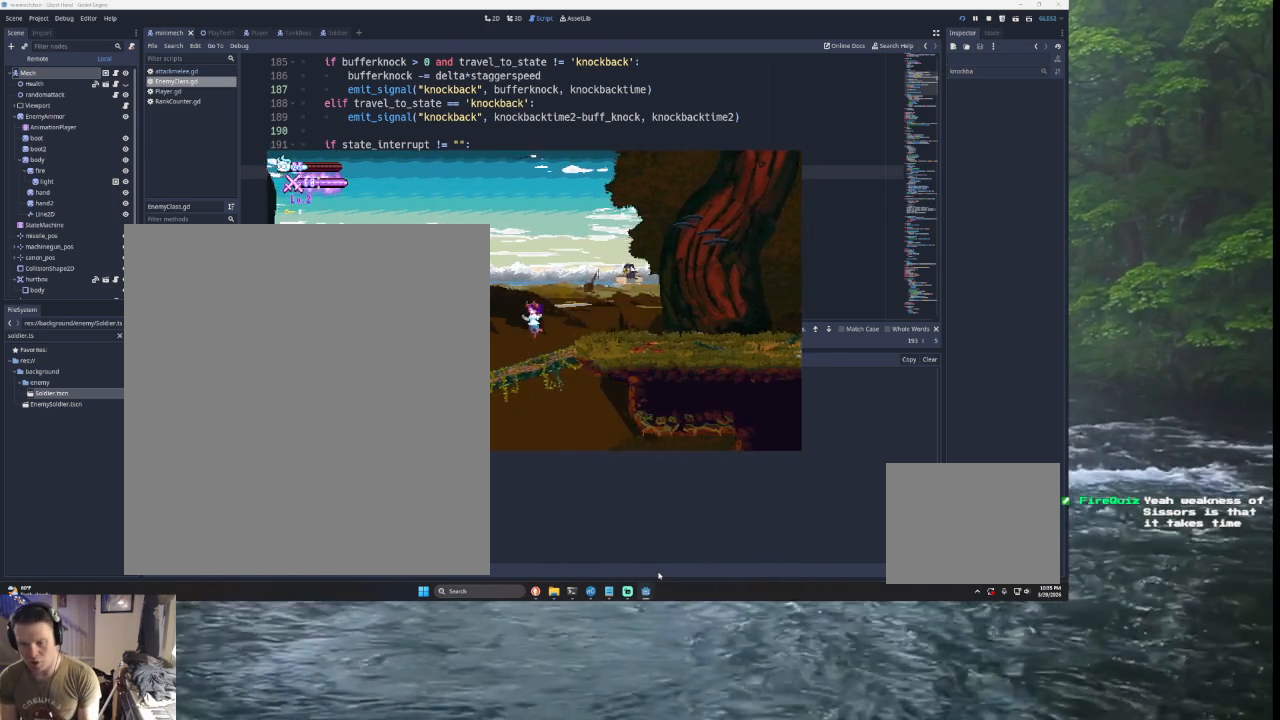
{"buttons": [], "left_stick": "left", "right_stick": "center", "events": []}
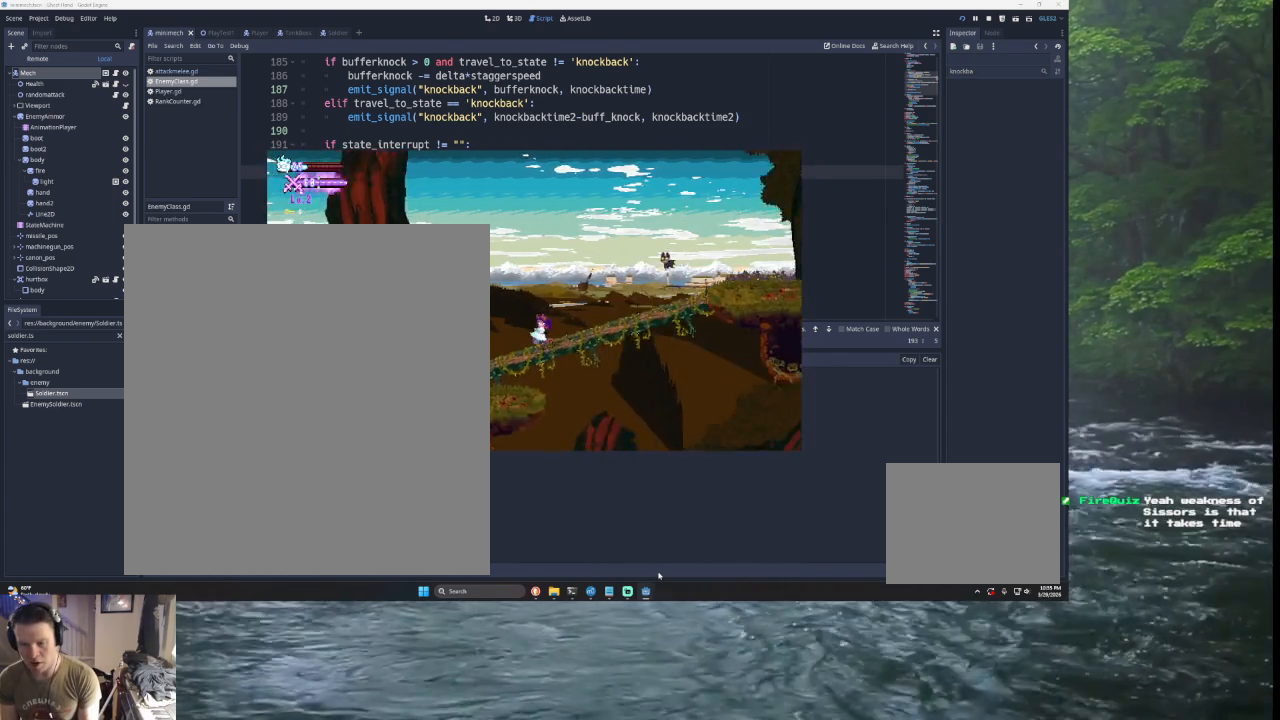
{"buttons": [], "left_stick": "left", "right_stick": "center", "events": []}
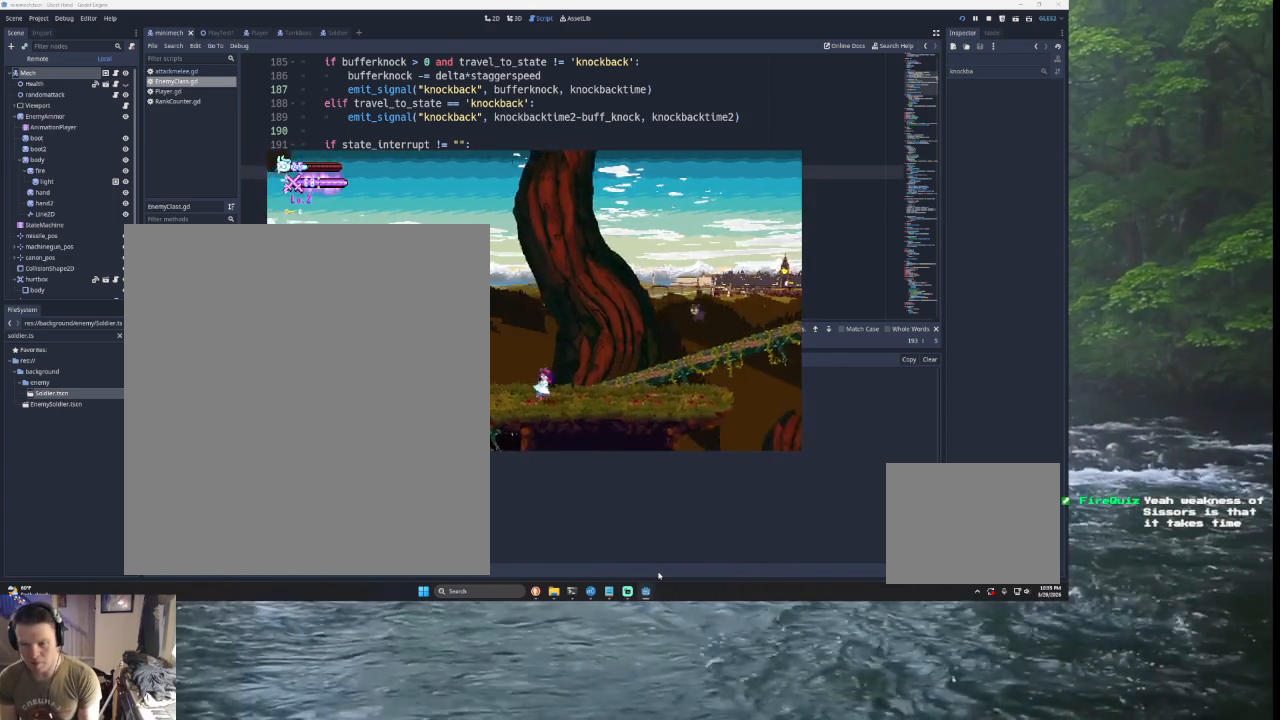
{"buttons": [], "left_stick": "left", "right_stick": "center", "events": [[167, "TRIANGLE", "down"], [467, "TRIANGLE", "up"]]}
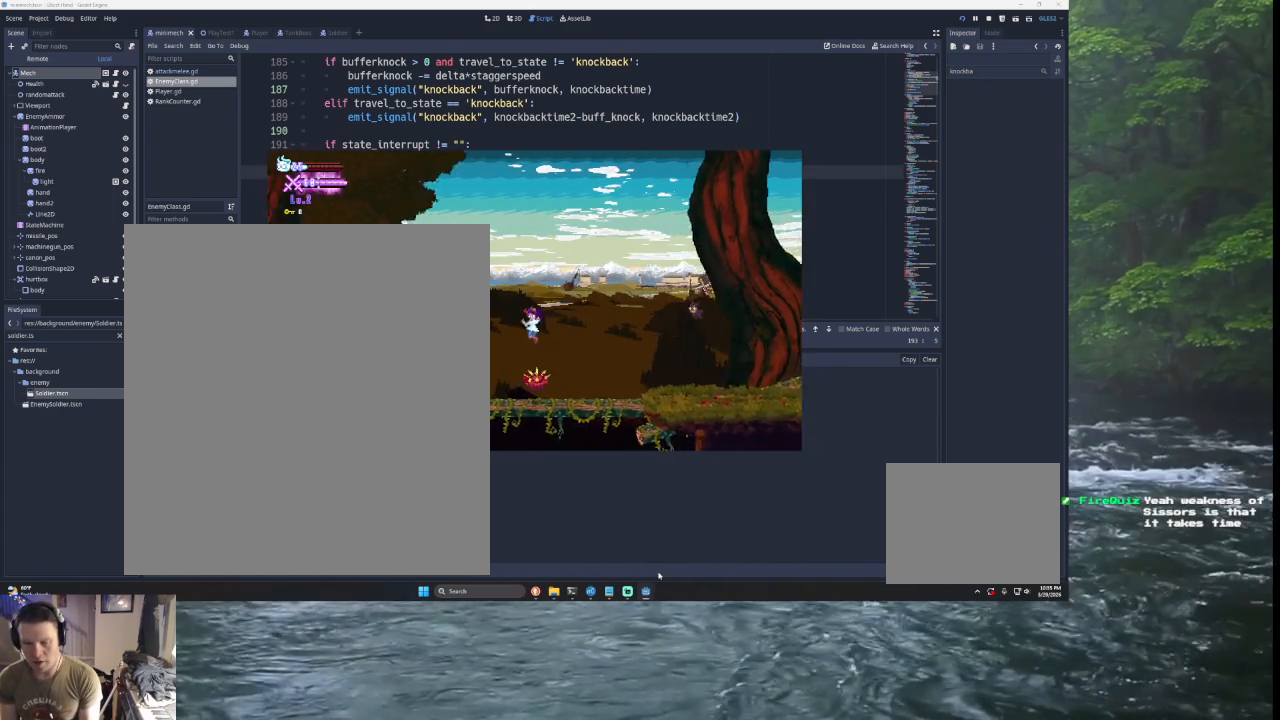
{"buttons": ["TRIANGLE"], "left_stick": "left", "right_stick": "center", "events": [[167, "TRIANGLE", "down"]]}
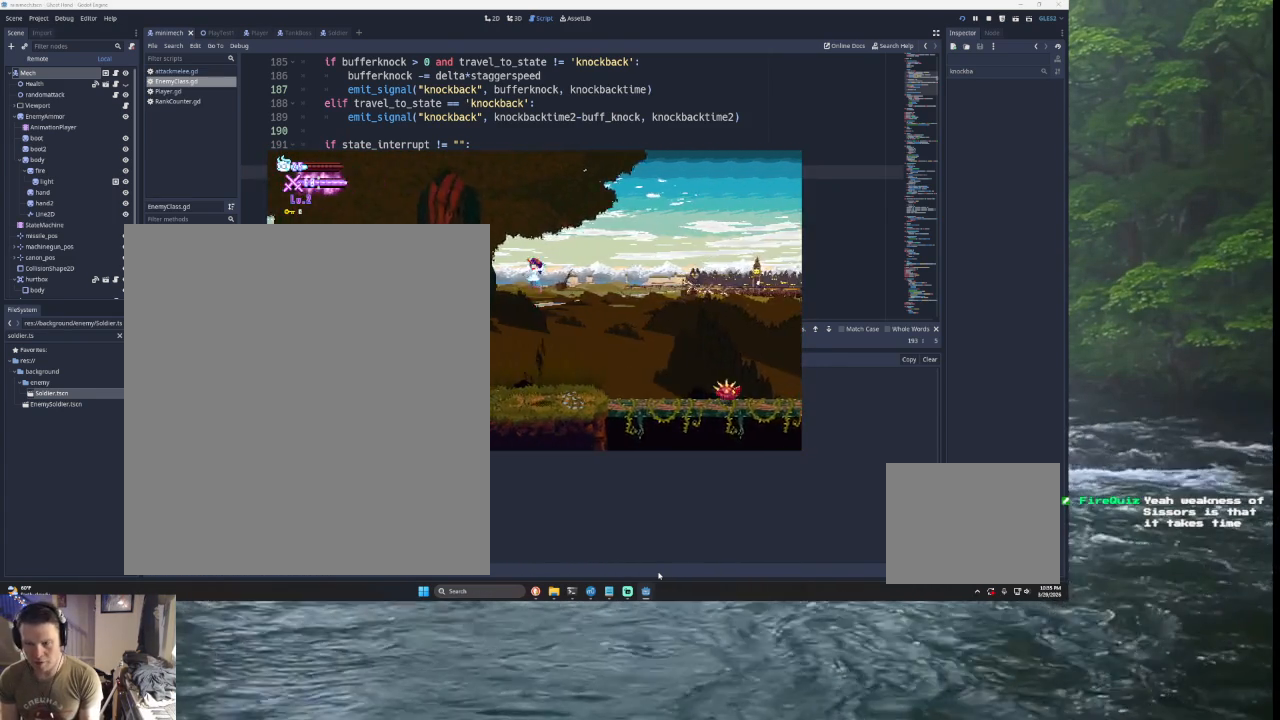
{"buttons": [], "left_stick": "left", "right_stick": "center", "events": [[33, "TRIANGLE", "up"]]}
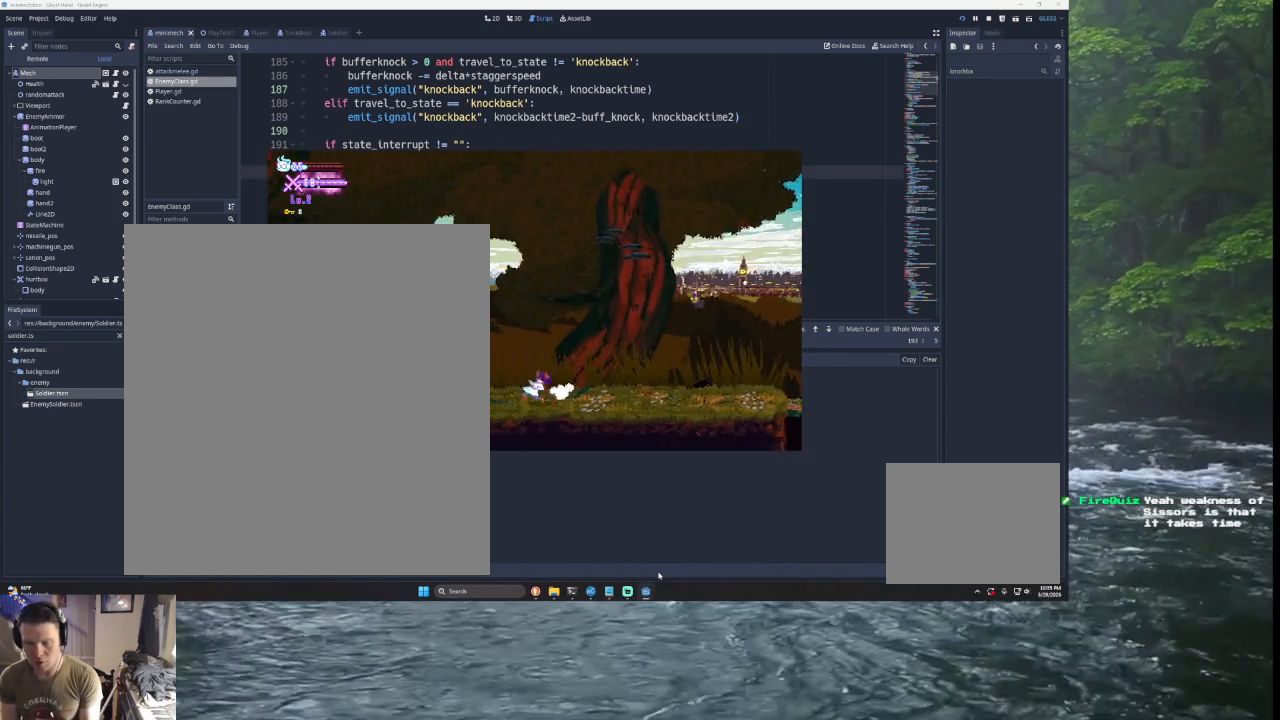
{"buttons": [], "left_stick": "left", "right_stick": "center", "events": []}
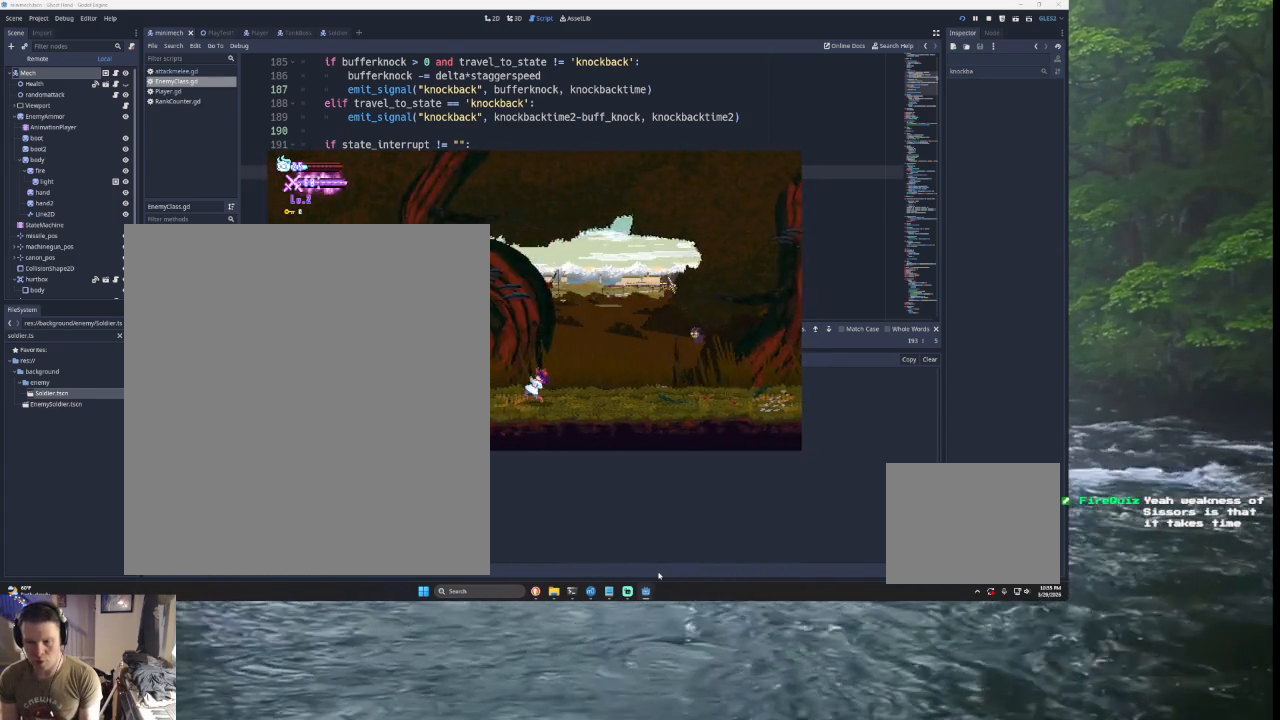
{"buttons": [], "left_stick": "left", "right_stick": "center", "events": []}
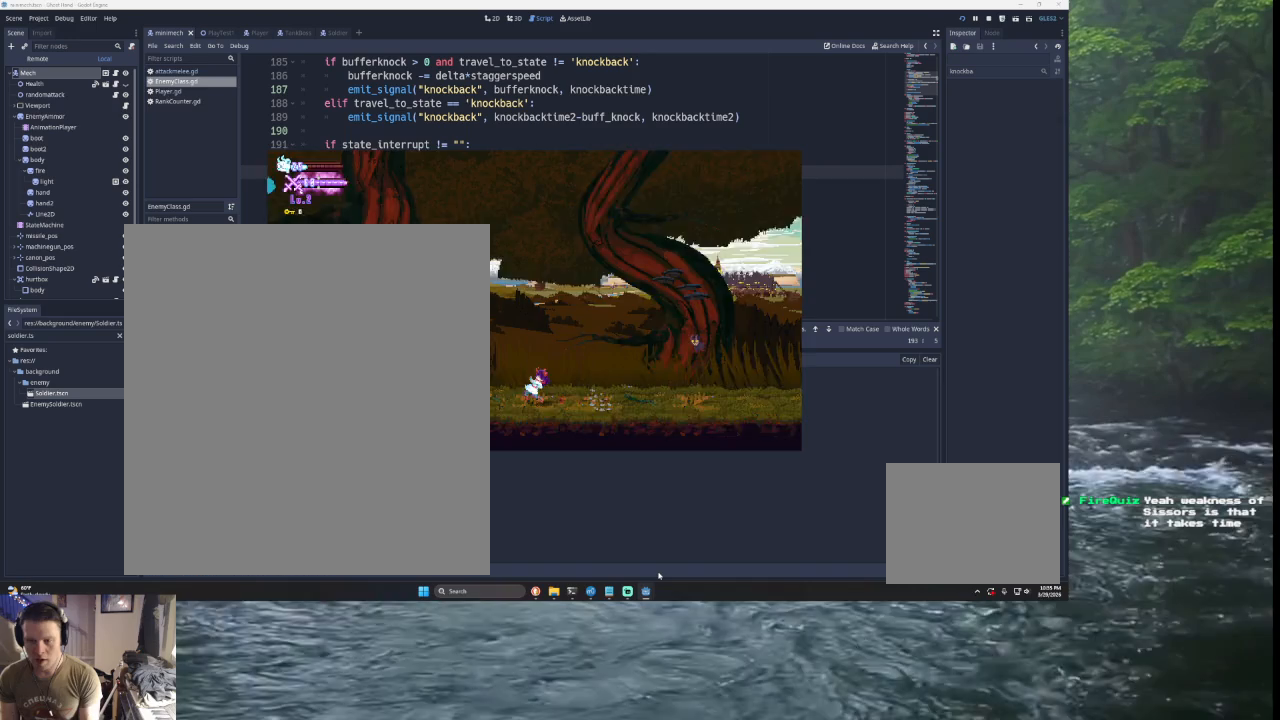
{"buttons": [], "left_stick": "left", "right_stick": "center", "events": []}
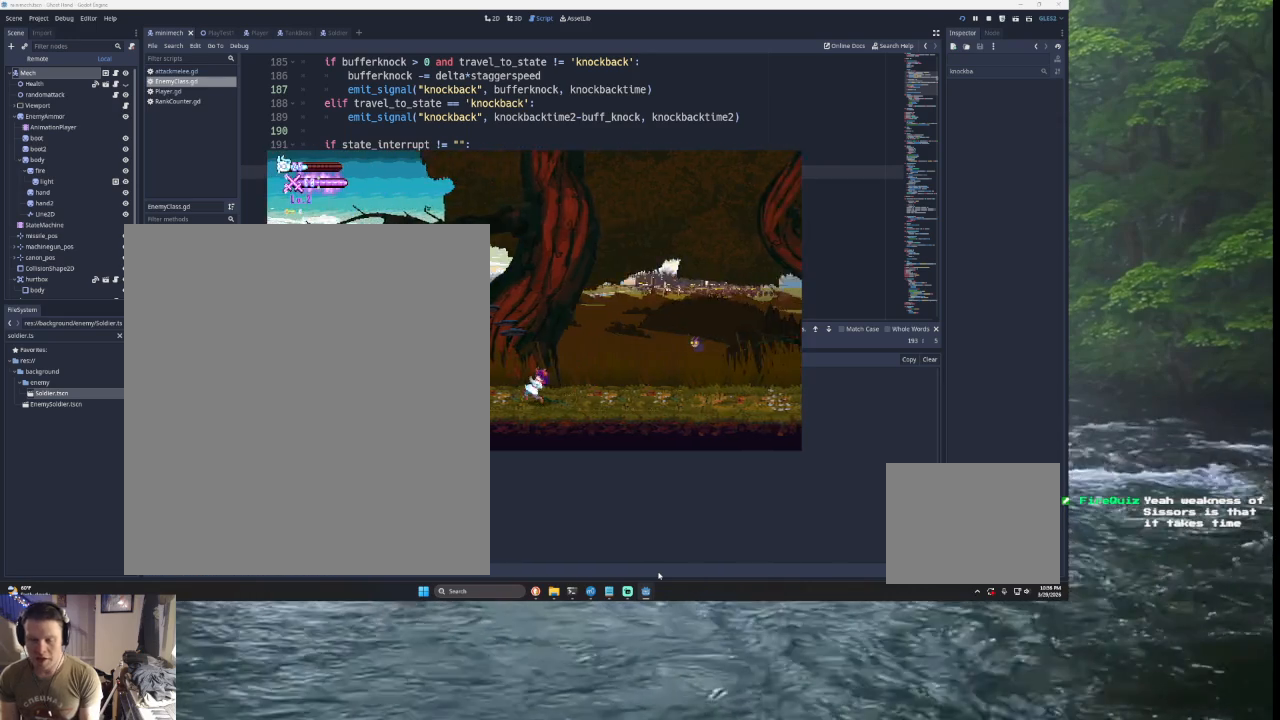
{"buttons": [], "left_stick": "left", "right_stick": "center", "events": []}
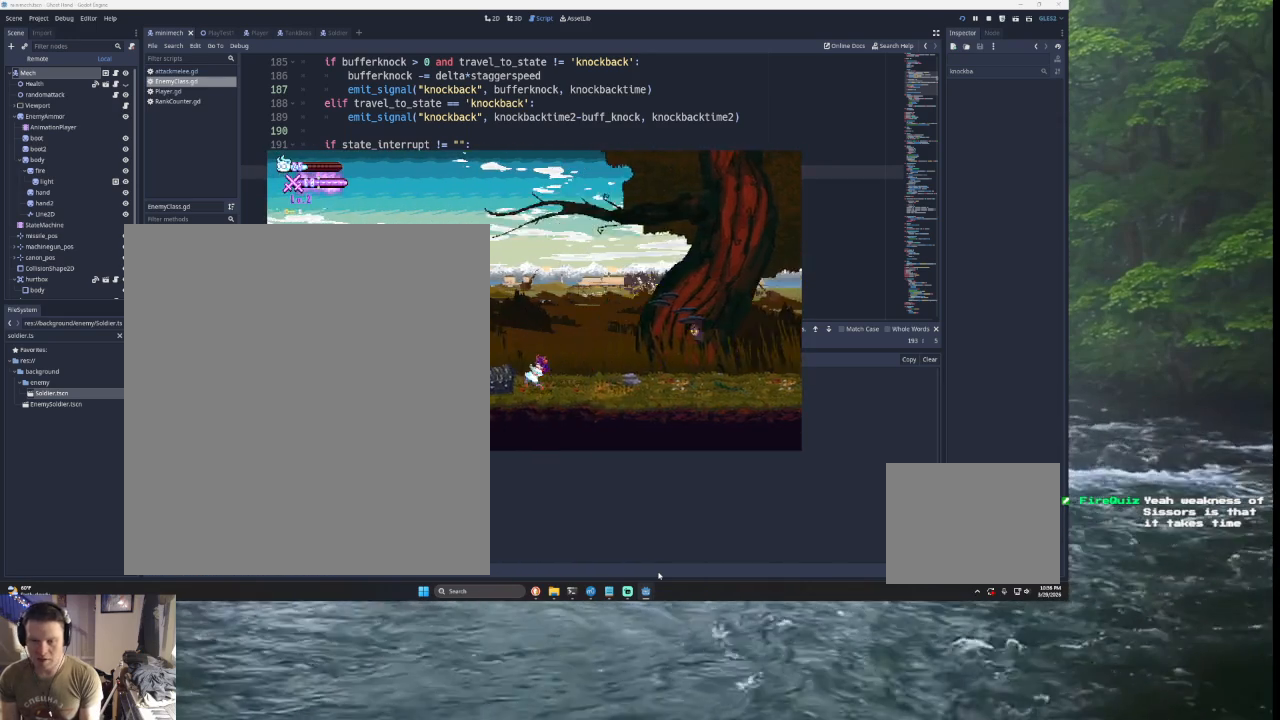
{"buttons": ["TRIANGLE"], "left_stick": "left", "right_stick": "center", "events": [[333, "TRIANGLE", "down"]]}
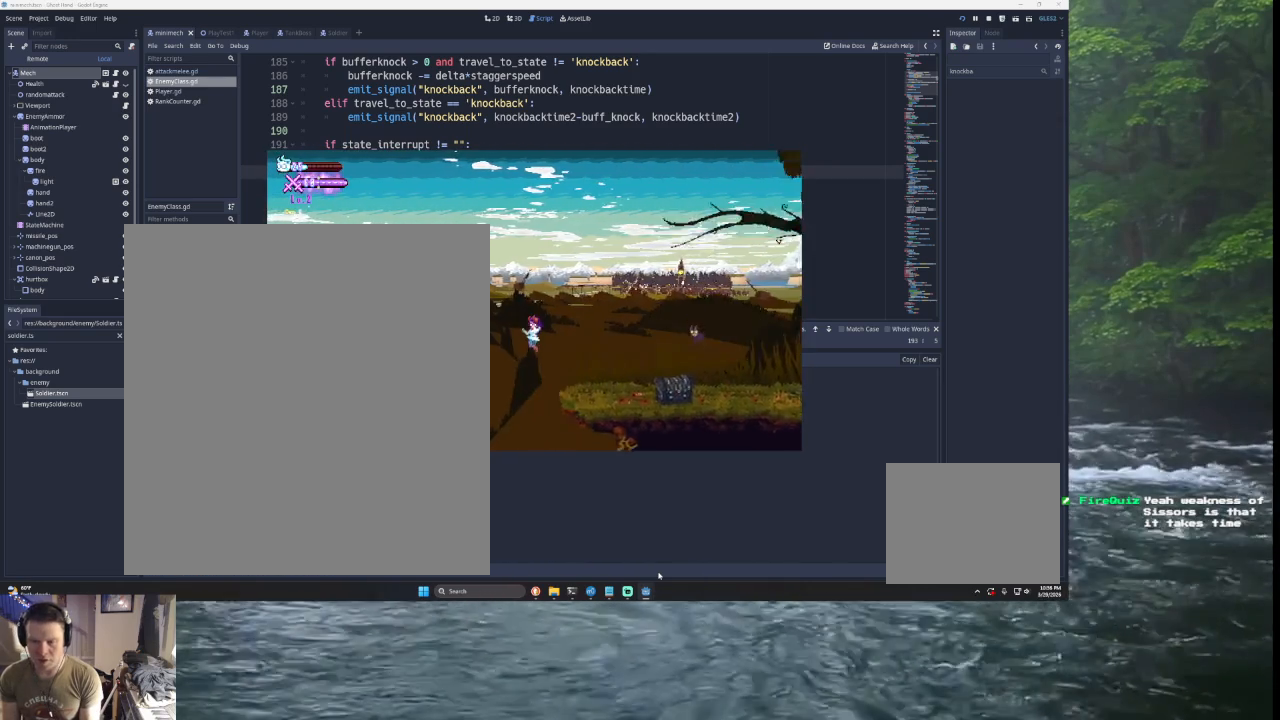
{"buttons": [], "left_stick": "left", "right_stick": "center", "events": [[300, "TRIANGLE", "up"]]}
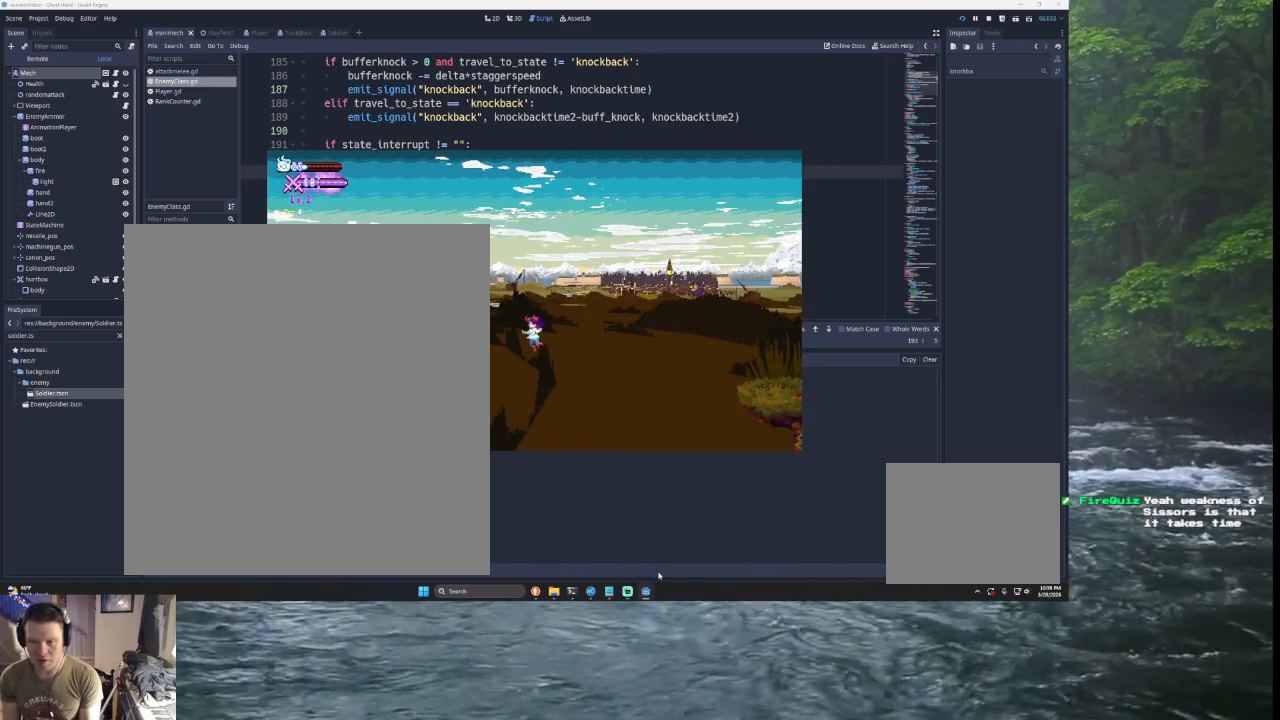
{"buttons": [], "left_stick": "left", "right_stick": "center", "events": []}
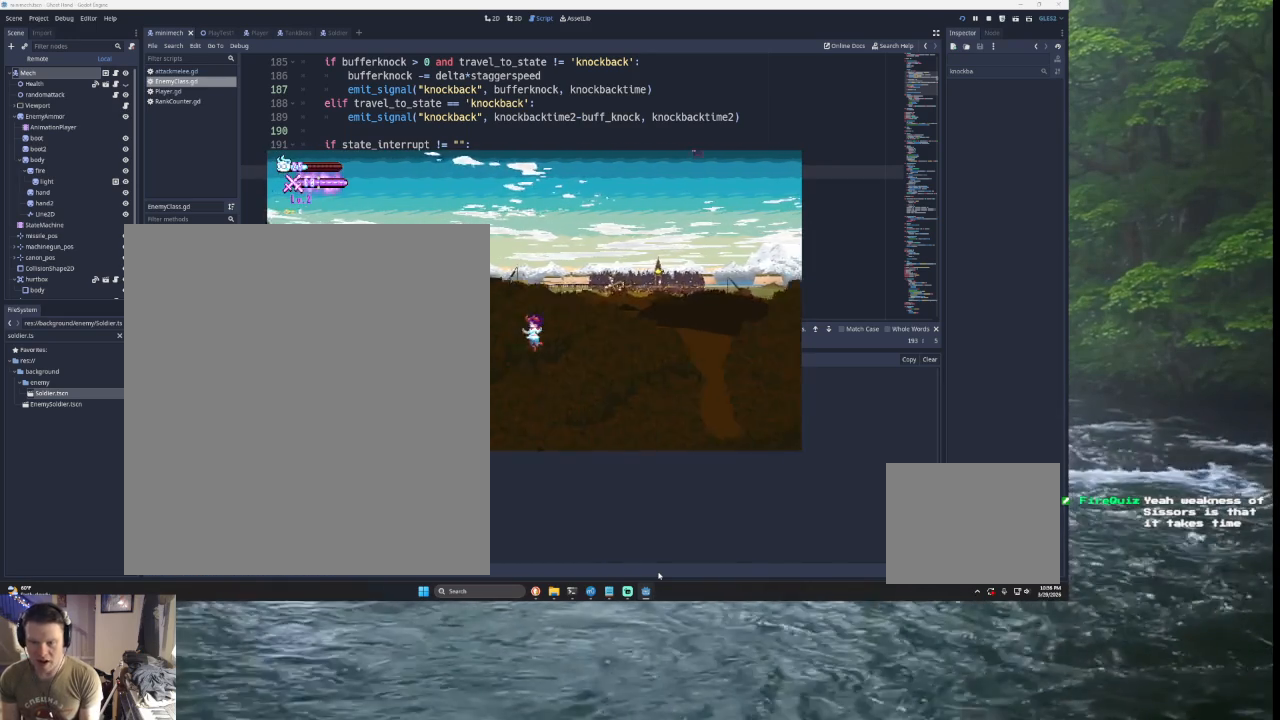
{"buttons": ["TRIANGLE"], "left_stick": "left", "right_stick": "center", "events": [[33, "TRIANGLE", "down"]]}
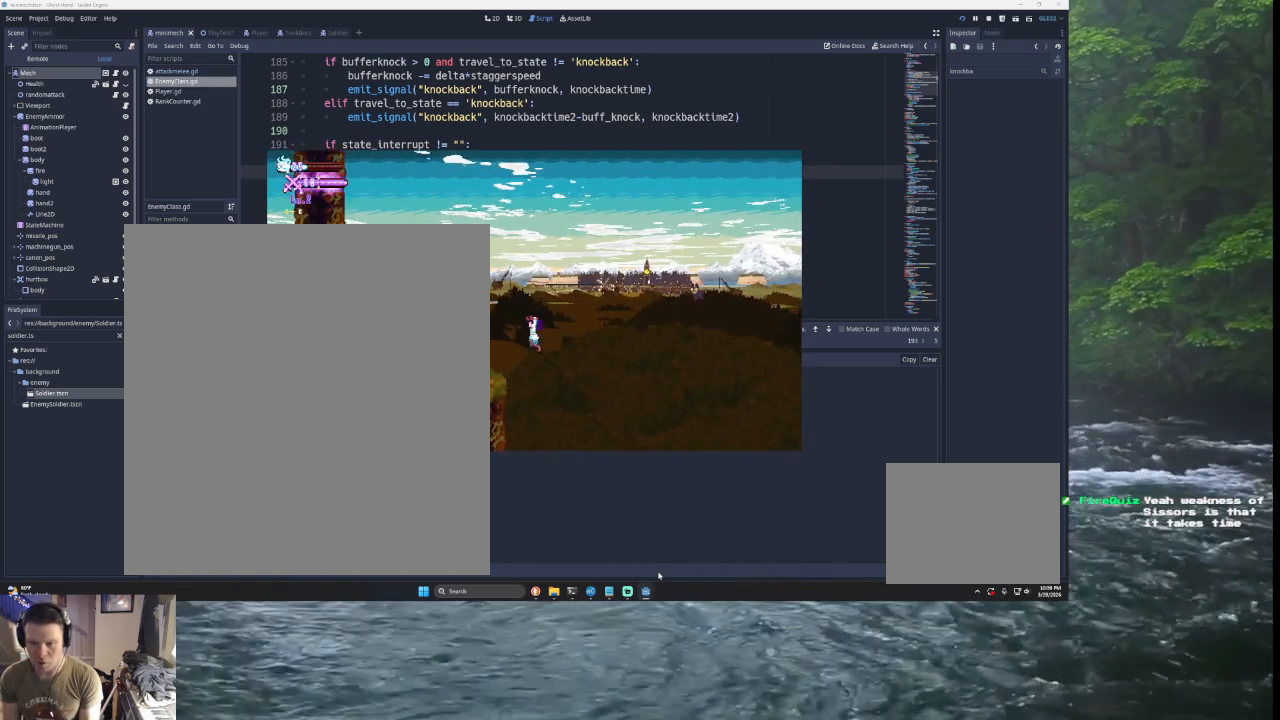
{"buttons": ["TRIANGLE"], "left_stick": "right", "right_stick": "center", "events": [[167, "TRIANGLE", "up"], [200, "left_stick", "center"], [300, "left_stick", "right"], [400, "TRIANGLE", "down"]]}
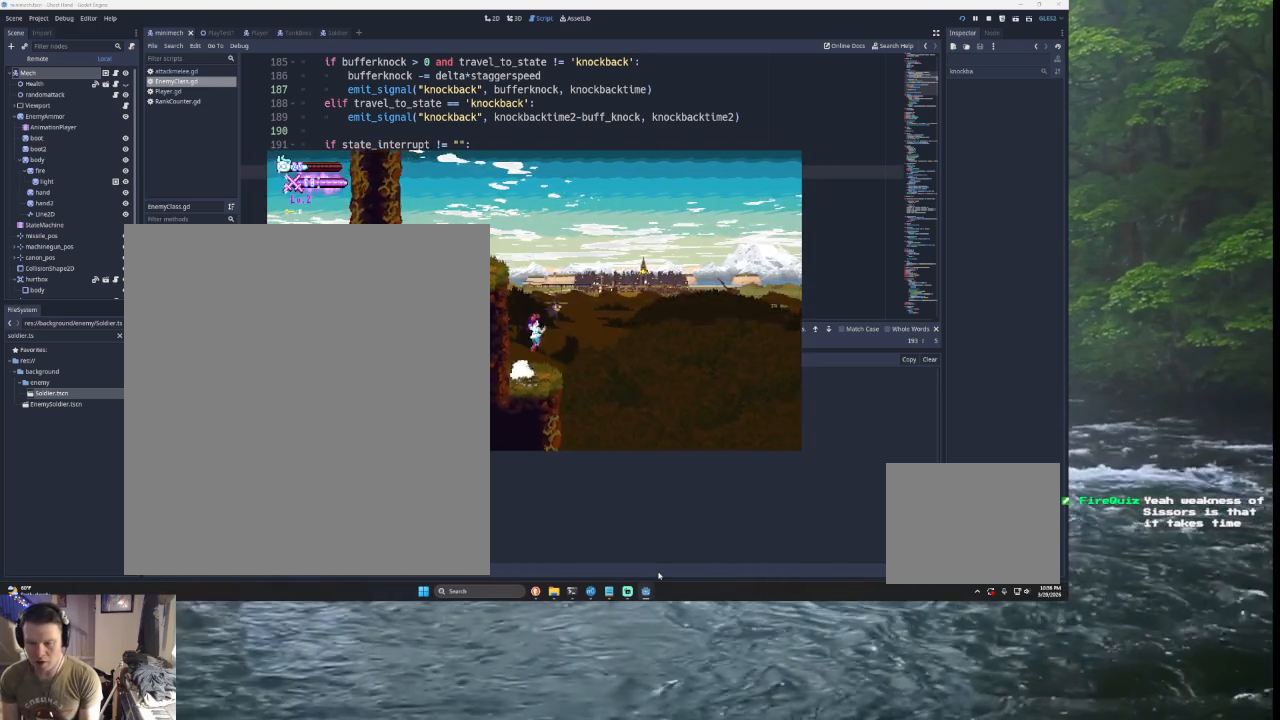
{"buttons": [], "left_stick": "right", "right_stick": "center", "events": [[67, "TRIANGLE", "up"], [167, "SQUARE", "down"], [400, "SQUARE", "up"]]}
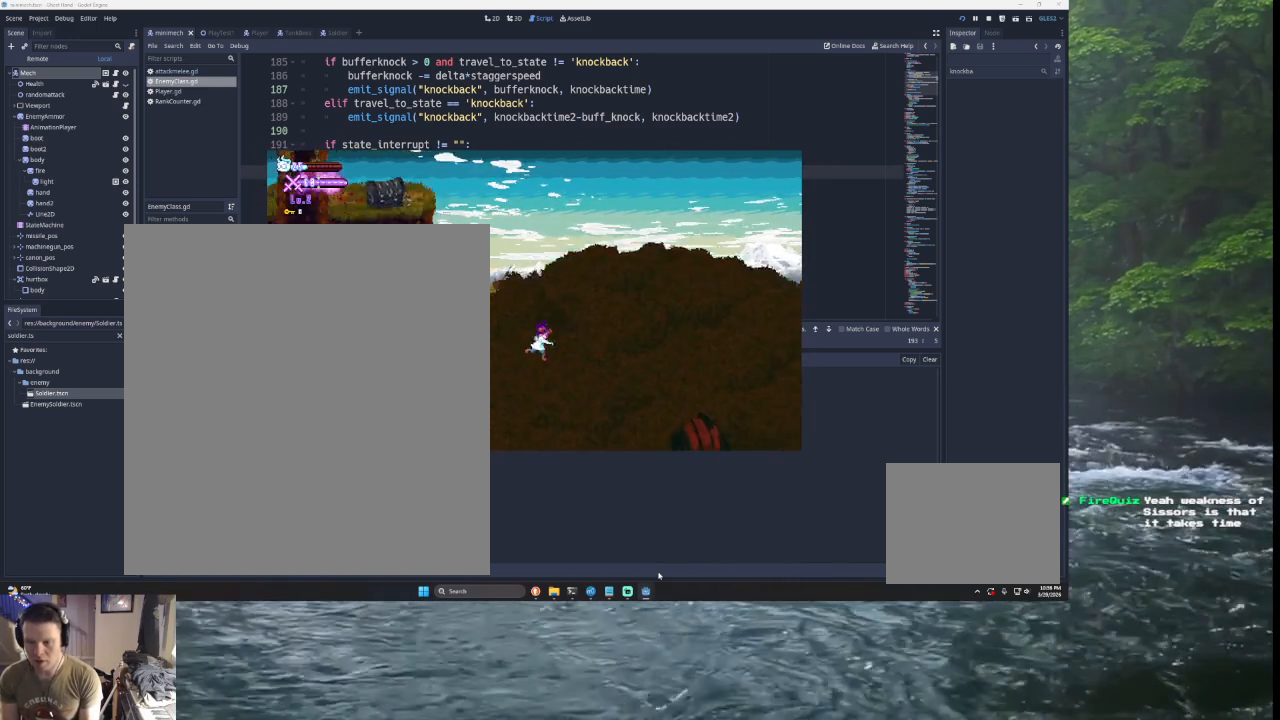
{"buttons": ["TRIANGLE"], "left_stick": "center", "right_stick": "center", "events": [[367, "TRIANGLE", "down"], [367, "left_stick", "down-left"], [500, "left_stick", "center"]]}
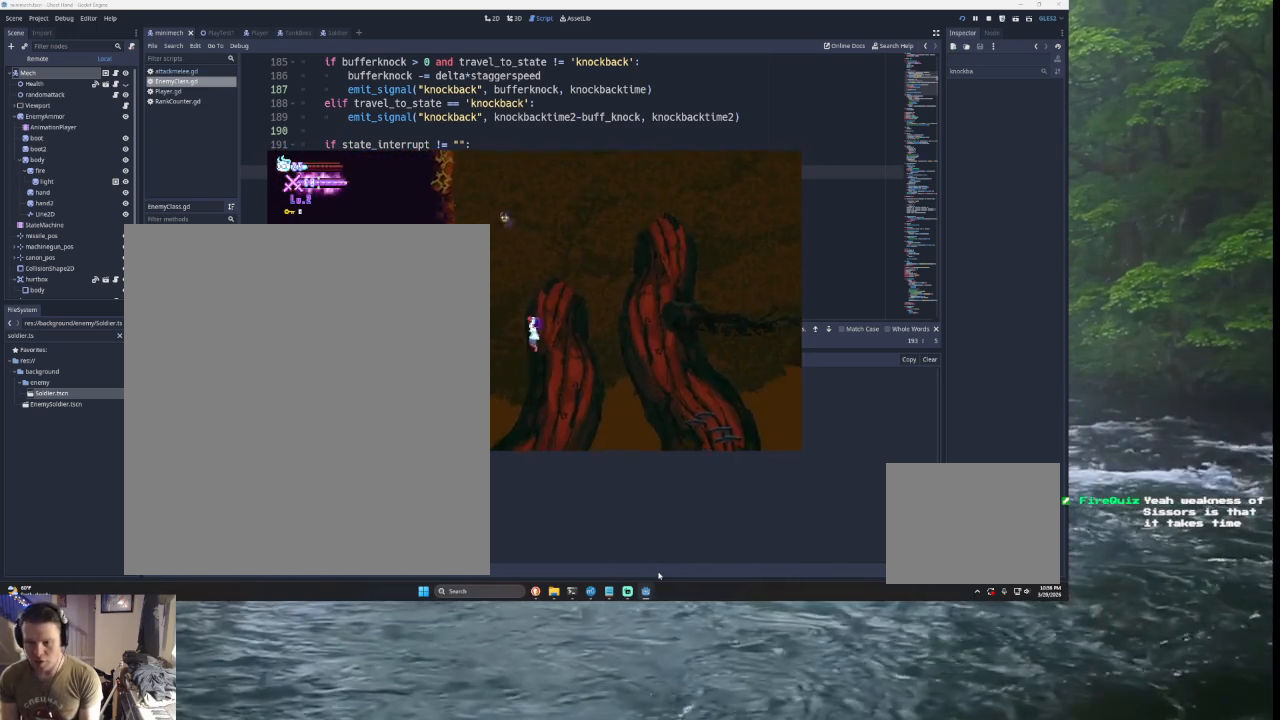
{"buttons": ["CROSS", "SQUARE"], "left_stick": "right", "right_stick": "center", "events": [[33, "TRIANGLE", "up"], [67, "left_stick", "right"], [433, "SQUARE", "down"], [467, "CROSS", "down"]]}
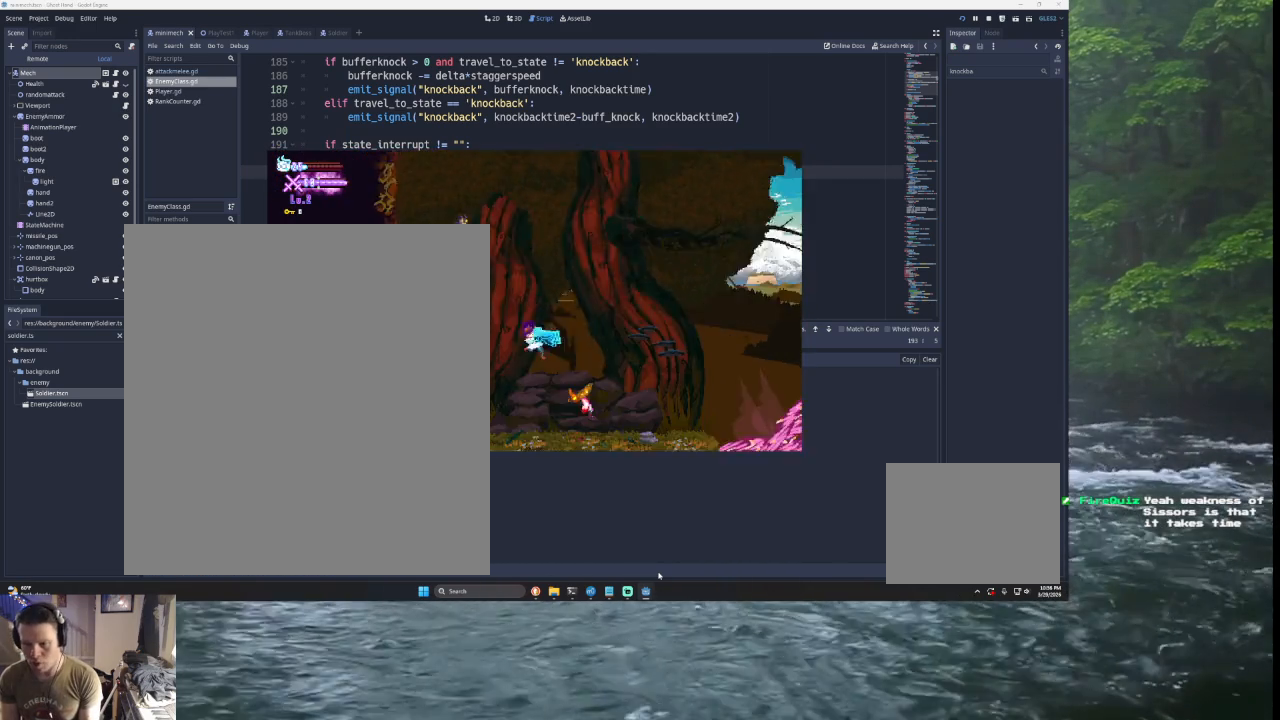
{"buttons": ["SQUARE", "TRIANGLE"], "left_stick": "right", "right_stick": "center", "events": [[33, "CROSS", "up"], [67, "left_stick", "down"], [100, "SQUARE", "up"], [167, "left_stick", "left"], [367, "left_stick", "center"], [433, "TRIANGLE", "down"], [433, "left_stick", "right"], [500, "SQUARE", "down"]]}
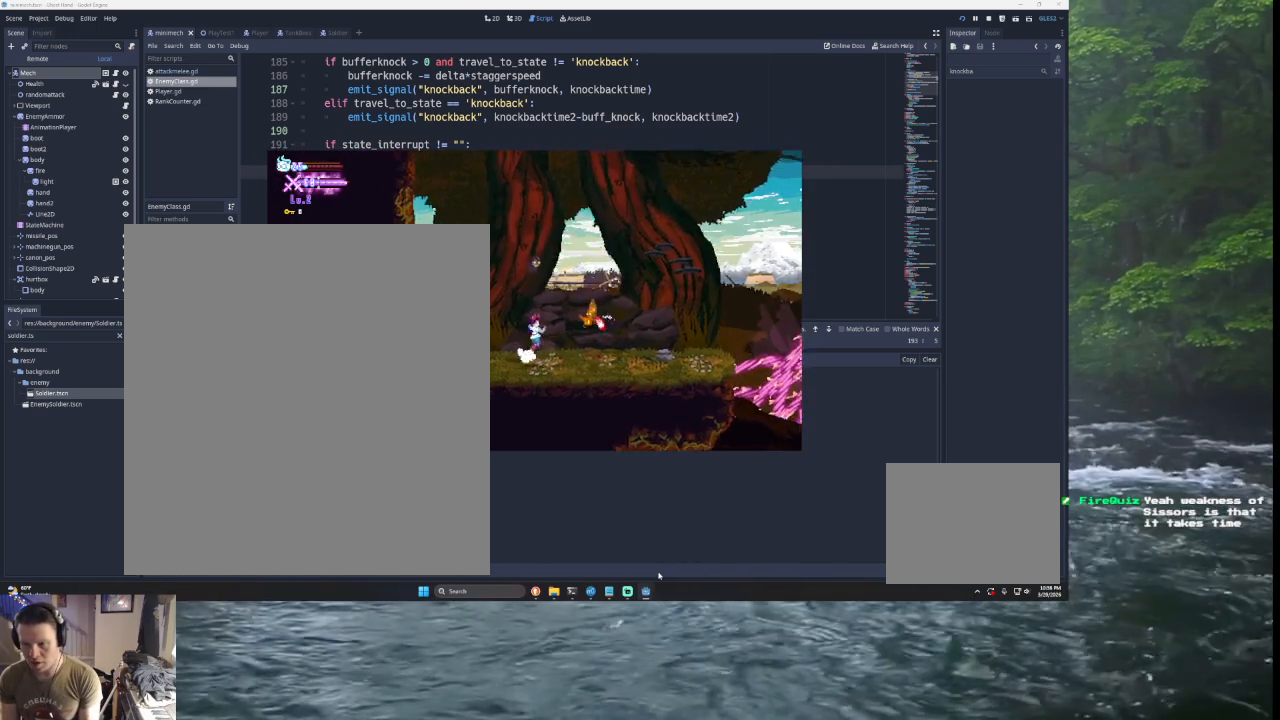
{"buttons": ["SQUARE"], "left_stick": "center", "right_stick": "center", "events": [[133, "left_stick", "left"], [300, "SQUARE", "up"], [333, "TRIANGLE", "up"], [333, "left_stick", "right"], [467, "SQUARE", "down"], [500, "left_stick", "center"]]}
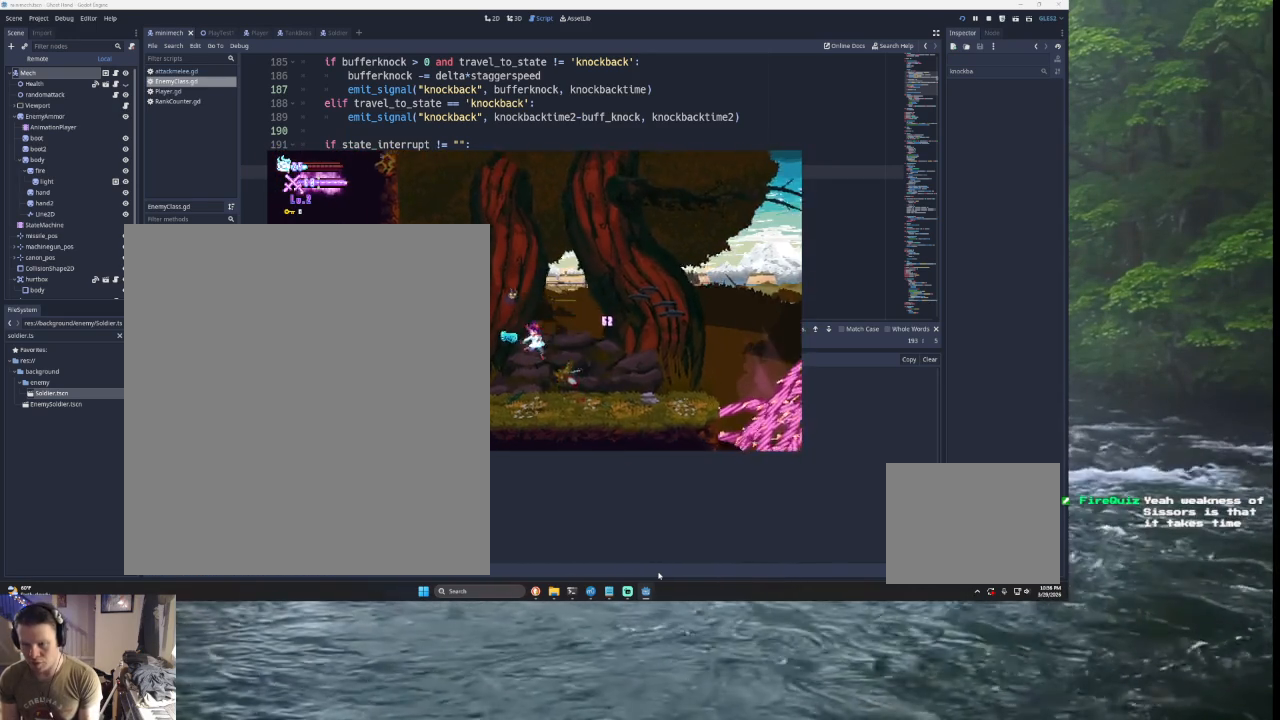
{"buttons": ["SQUARE"], "left_stick": "center", "right_stick": "center", "events": [[33, "CROSS", "down"], [100, "CROSS", "up"], [100, "SQUARE", "up"], [267, "SQUARE", "down"], [333, "SQUARE", "up"], [467, "SQUARE", "down"]]}
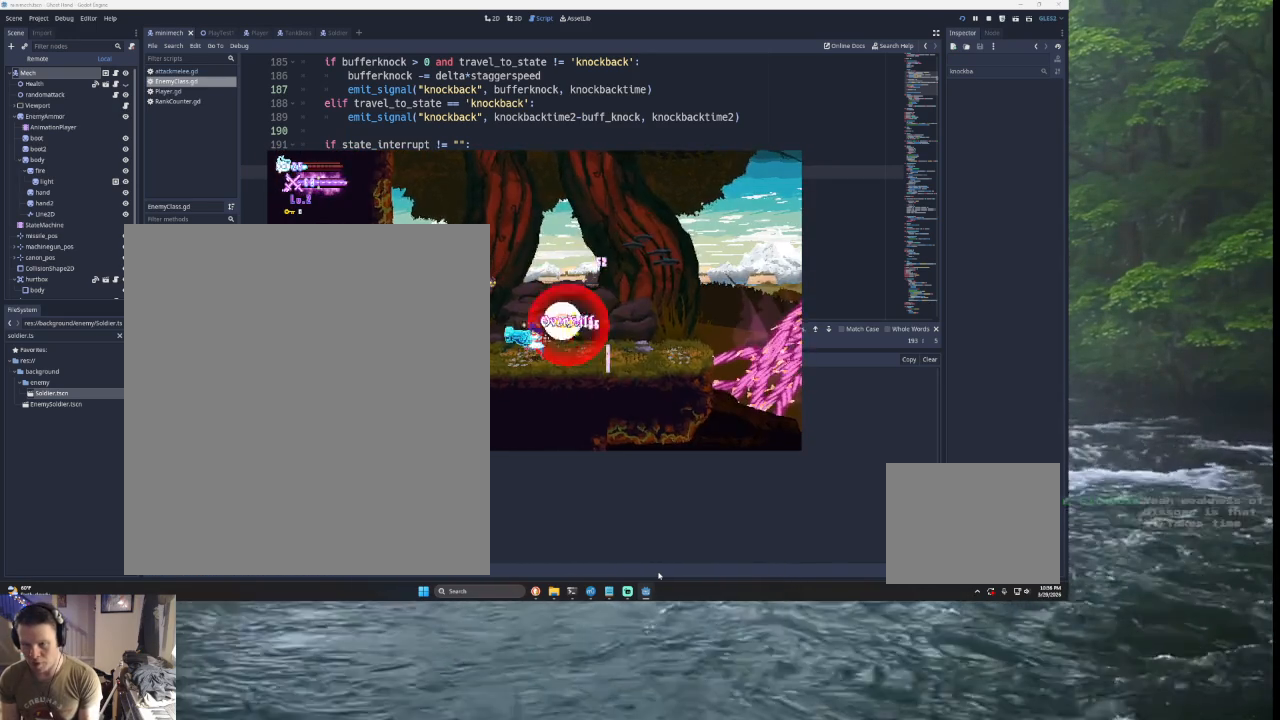
{"buttons": ["CROSS", "SQUARE"], "left_stick": "center", "right_stick": "center", "events": [[100, "SQUARE", "up"], [233, "SQUARE", "down"], [333, "SQUARE", "up"], [433, "SQUARE", "down"], [467, "CROSS", "down"]]}
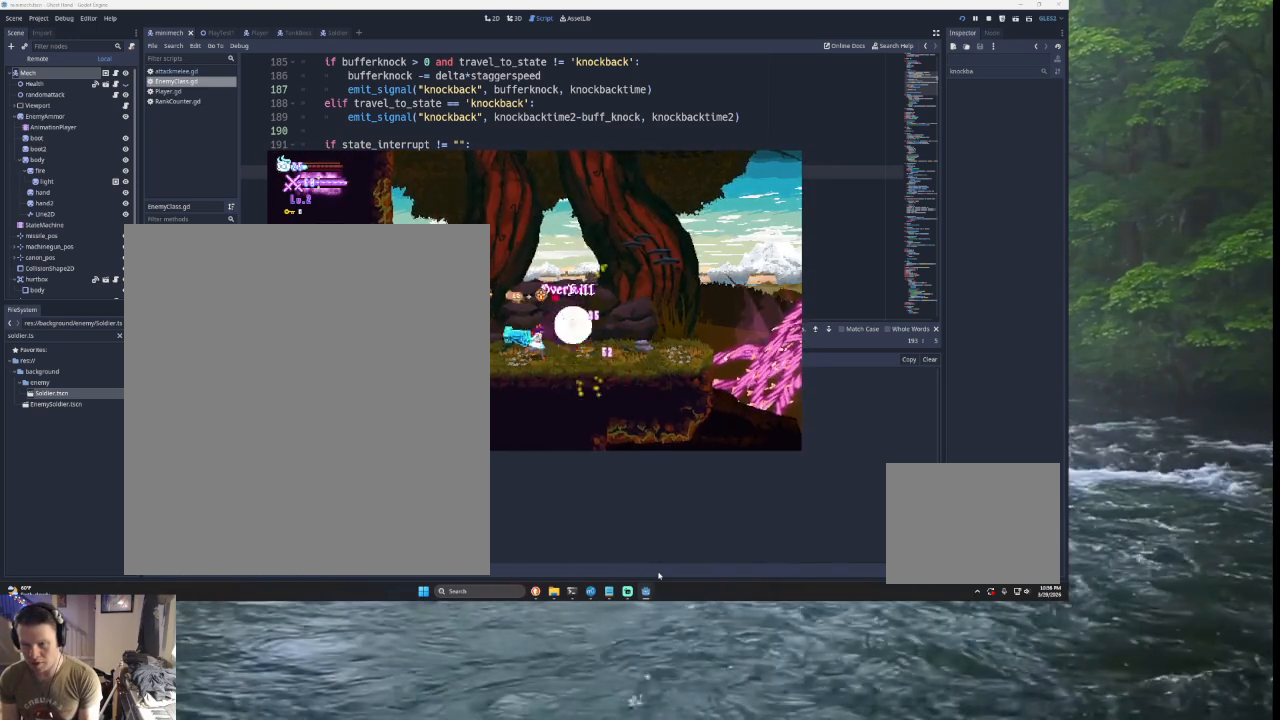
{"buttons": [], "left_stick": "center", "right_stick": "center", "events": [[33, "CROSS", "up"], [33, "SQUARE", "up"], [200, "CROSS", "down"], [200, "SQUARE", "down"], [267, "CROSS", "up"], [267, "SQUARE", "up"], [400, "SQUARE", "down"], [500, "SQUARE", "up"]]}
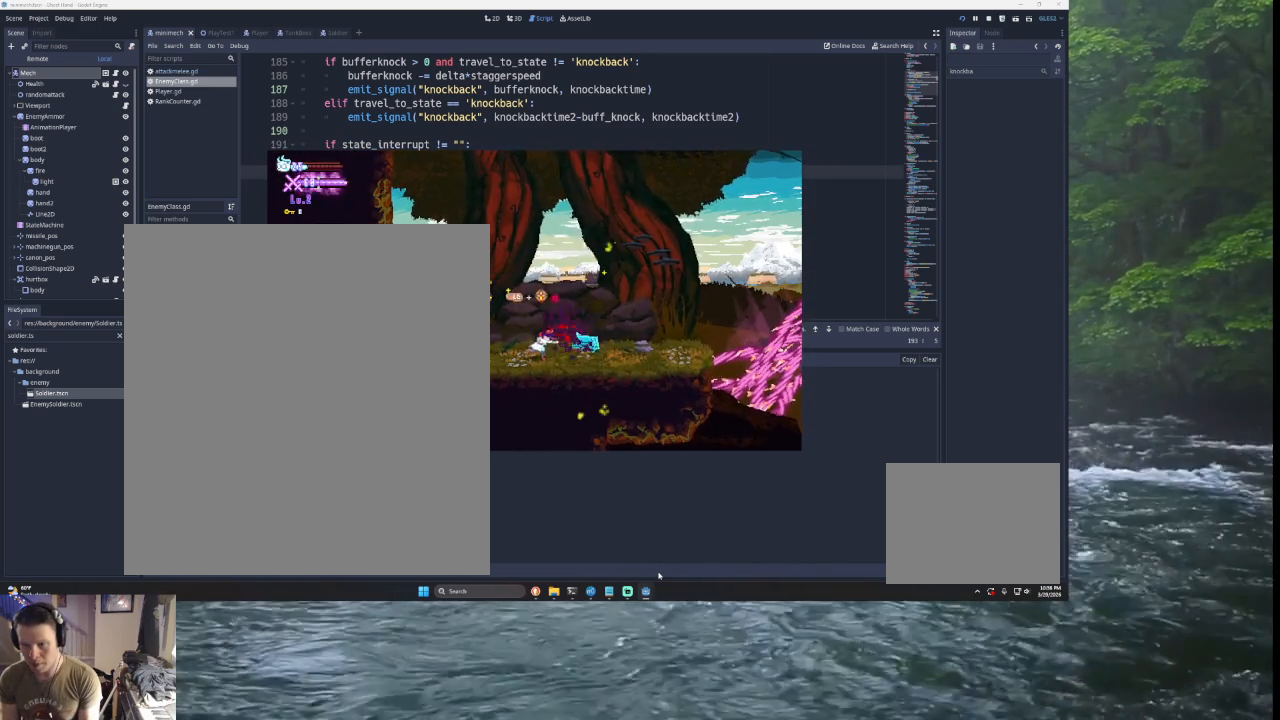
{"buttons": [], "left_stick": "center", "right_stick": "center", "events": [[100, "SQUARE", "down"], [233, "SQUARE", "up"], [333, "SQUARE", "down"], [433, "SQUARE", "up"]]}
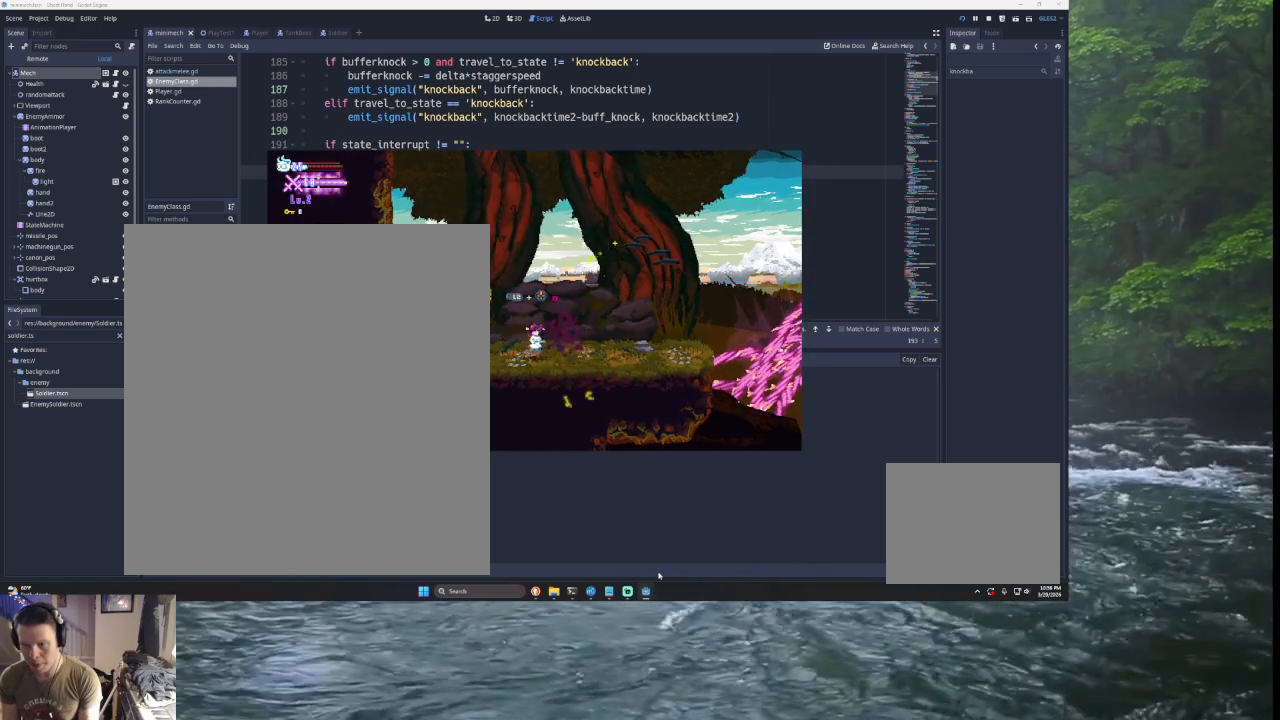
{"buttons": [], "left_stick": "center", "right_stick": "center", "events": [[67, "SQUARE", "down"], [200, "SQUARE", "up"], [300, "SQUARE", "down"], [400, "SQUARE", "up"]]}
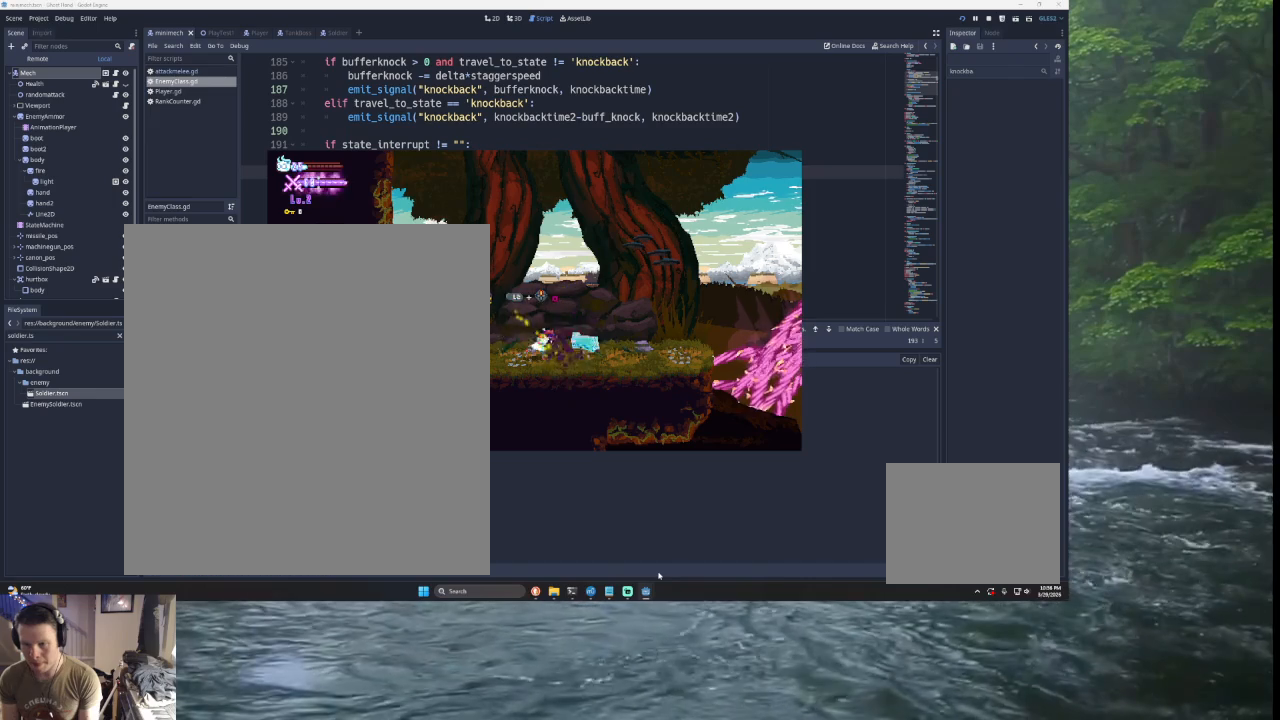
{"buttons": [], "left_stick": "center", "right_stick": "center", "events": [[33, "SQUARE", "down"], [167, "SQUARE", "up"], [300, "SQUARE", "down"], [400, "SQUARE", "up"]]}
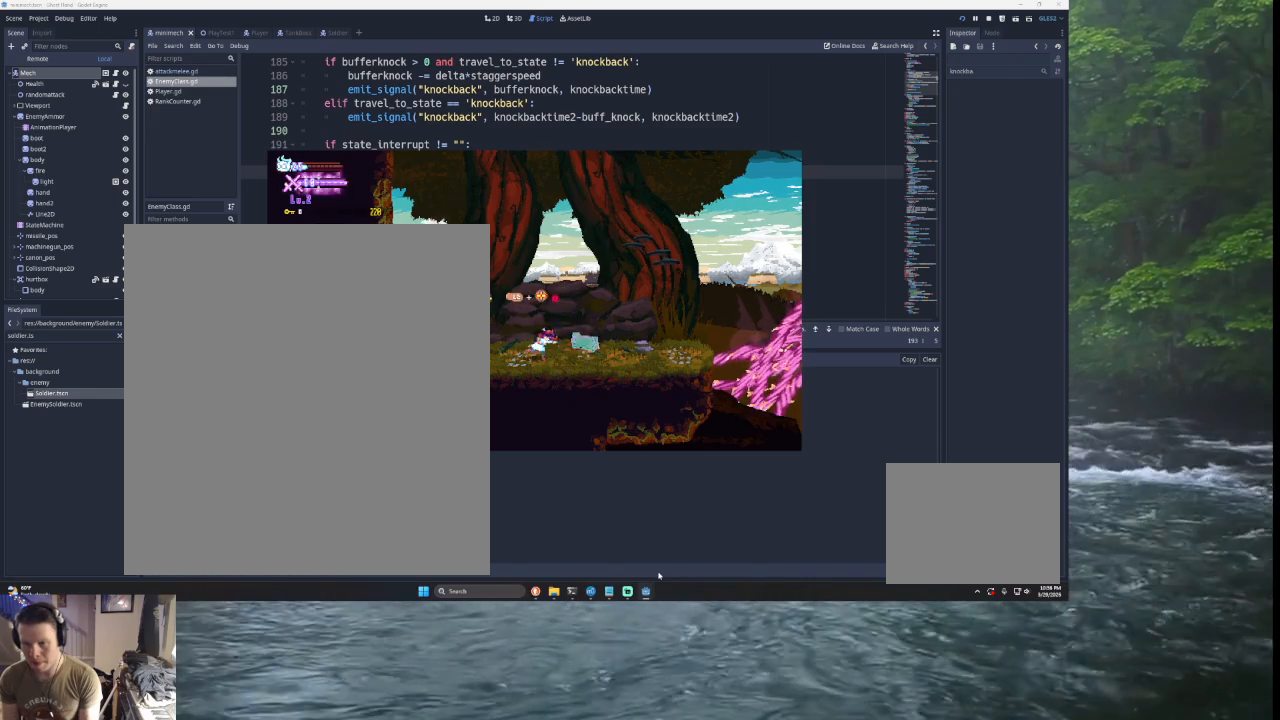
{"buttons": [], "left_stick": "right", "right_stick": "center", "events": [[33, "SQUARE", "down"], [133, "SQUARE", "up"], [500, "left_stick", "right"]]}
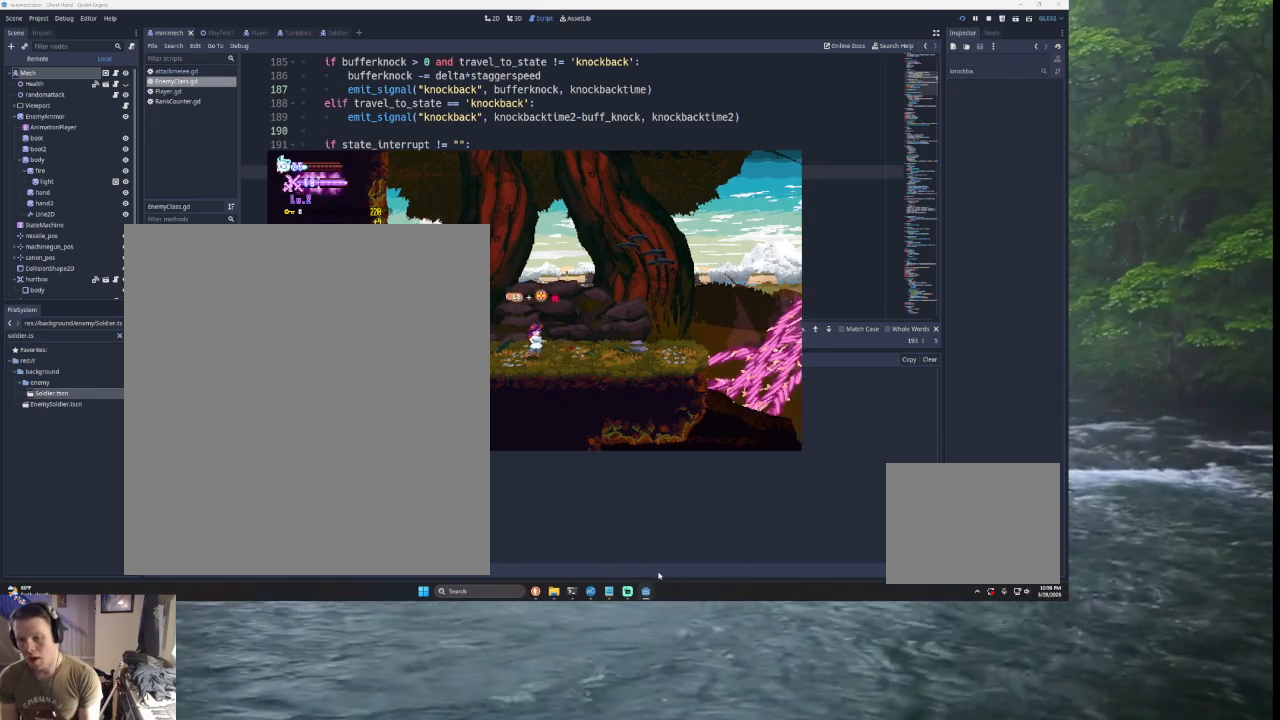
{"buttons": [], "left_stick": "left", "right_stick": "center", "events": [[467, "left_stick", "left"]]}